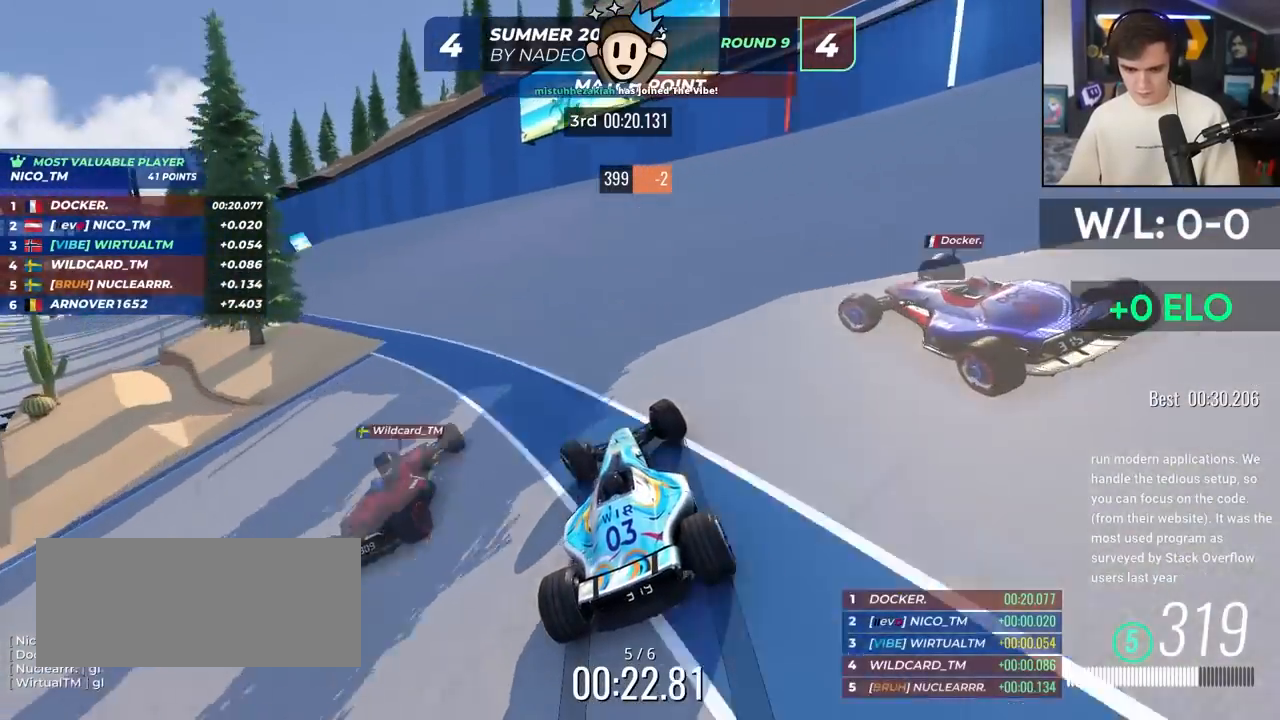
Gameplay with keyboard; each line is a JSON object with the keys held at the frame after it. "events" lists presses ("down") and releases ("up") of "brake", "down", "left", "right" and "up" between this image and that frame as [ms after this image, input, new state], when the widget could be followed in between. No other keys are recorded. Mouse input is not recorded. Key names are as the overlay labels them; some are game actions (e.g. jump) rather than physical keys.
{"keys": ["left", "up"], "events": []}
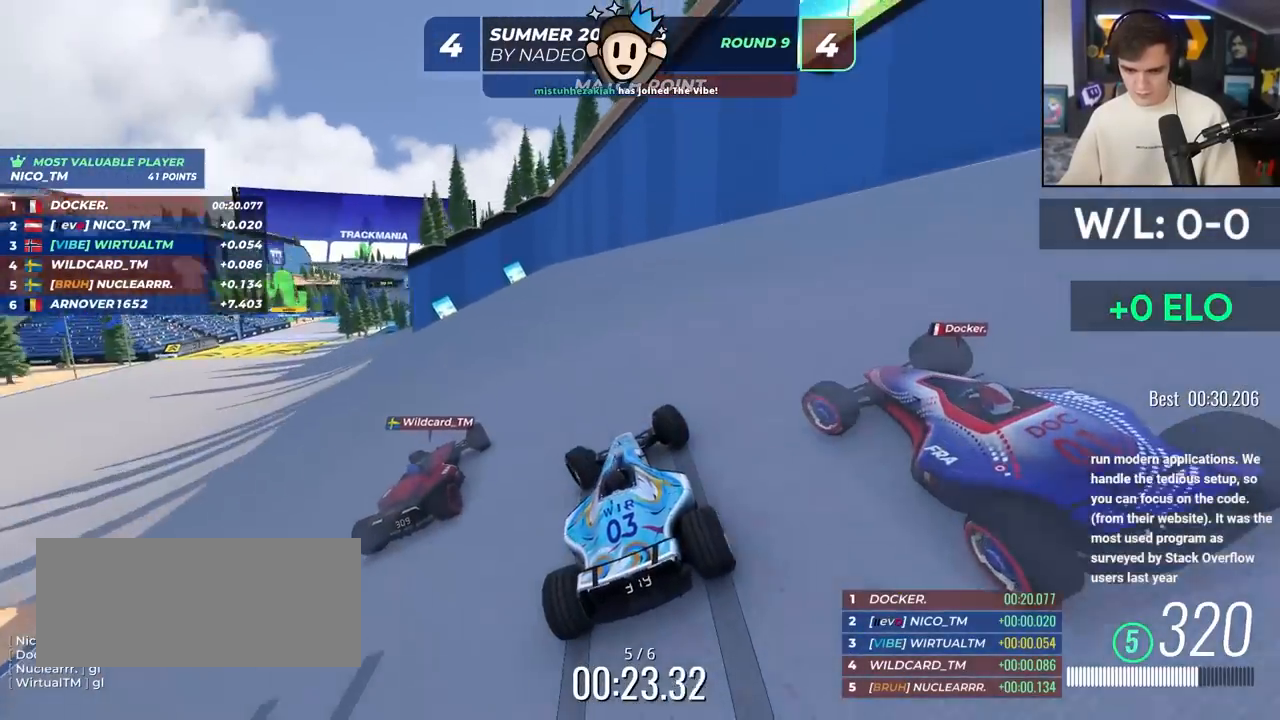
{"keys": ["left", "up"], "events": []}
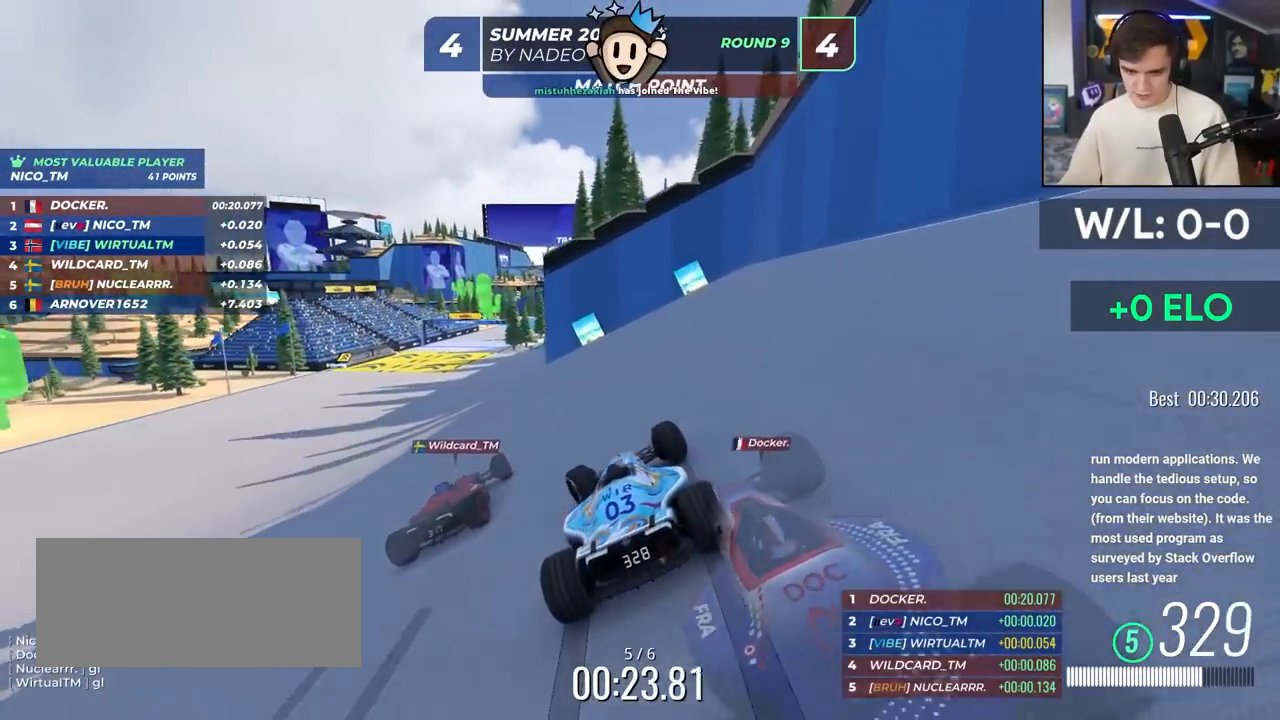
{"keys": ["up"], "events": [[483, "left", "up"]]}
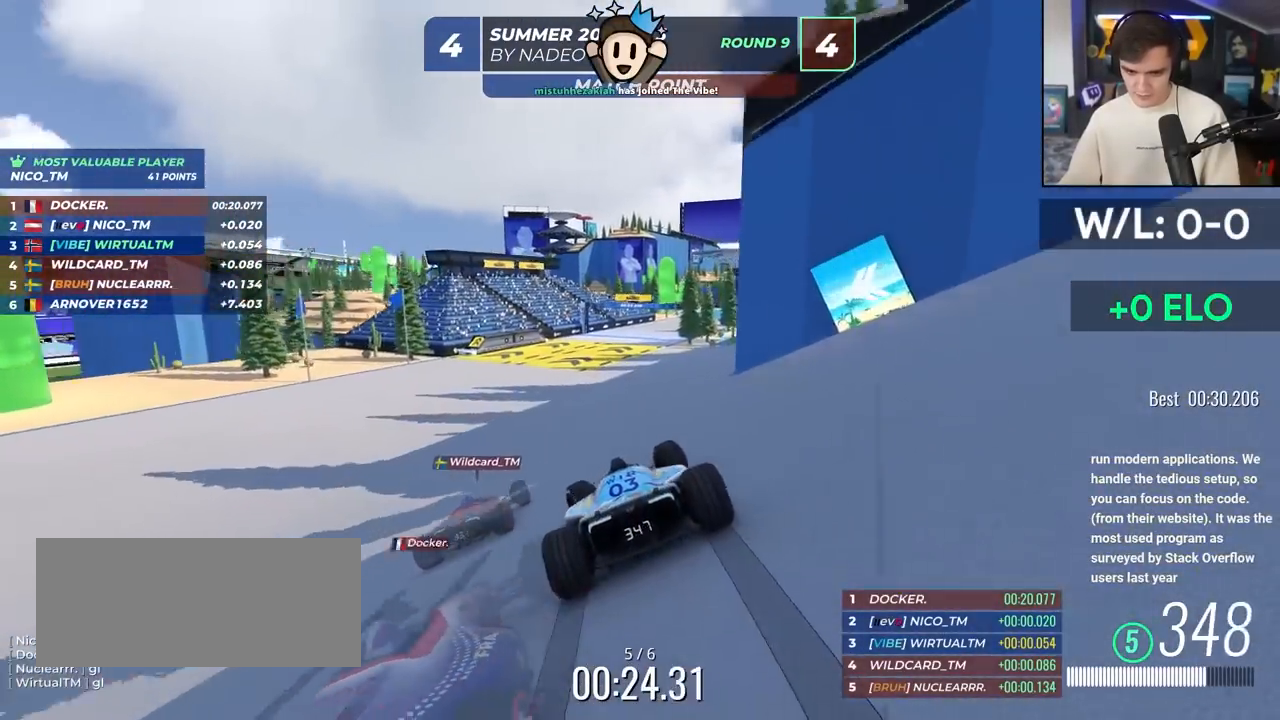
{"keys": ["right", "up"], "events": [[83, "right", "down"], [267, "right", "up"], [317, "right", "down"]]}
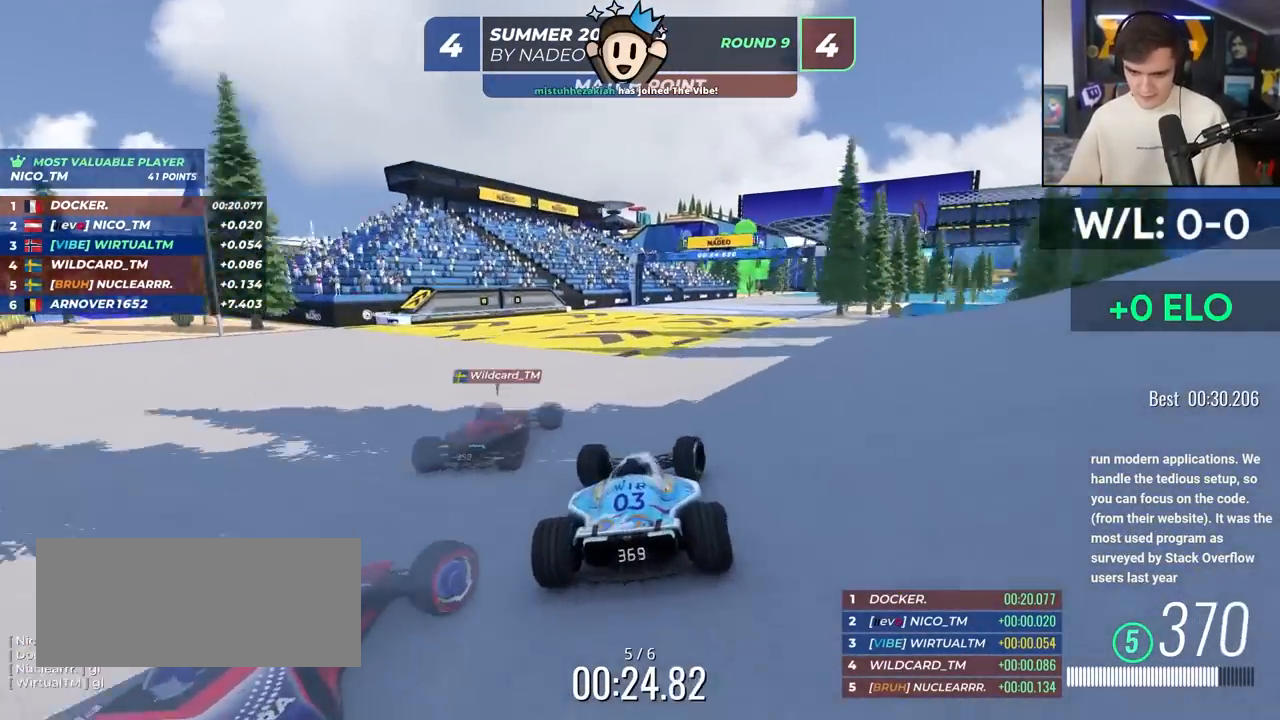
{"keys": ["right", "up"], "events": []}
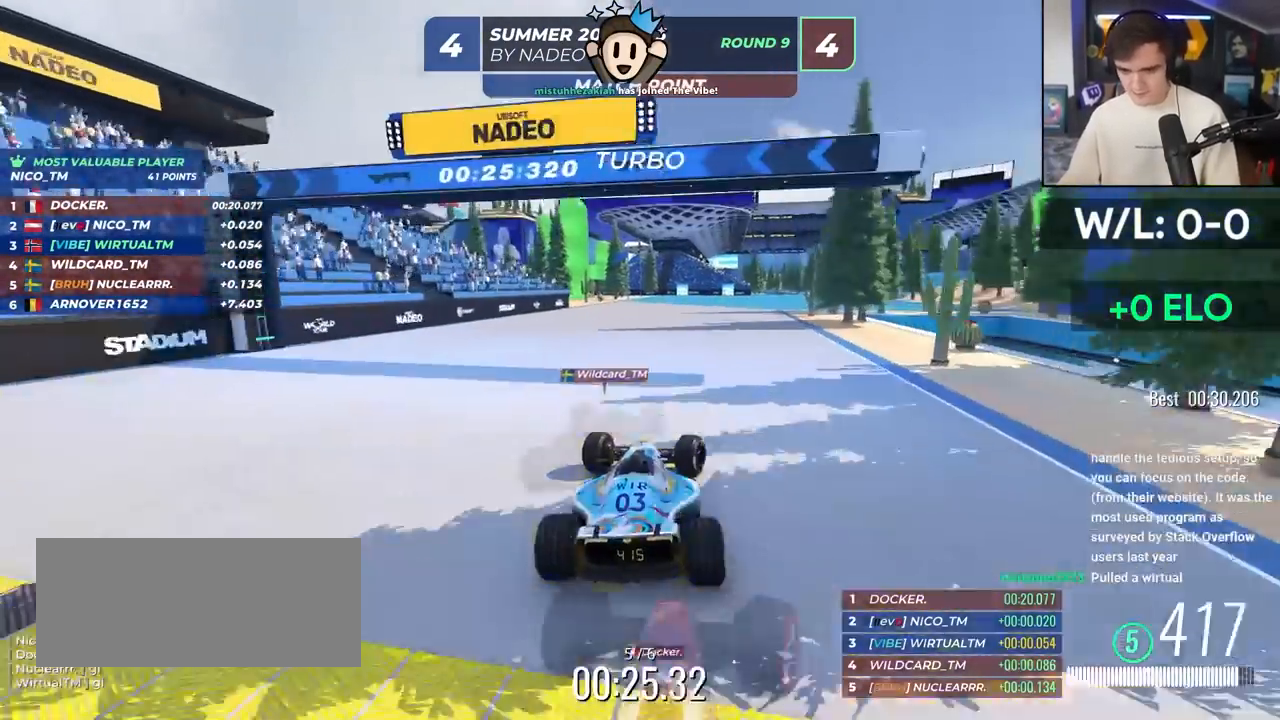
{"keys": ["up"], "events": [[483, "right", "up"]]}
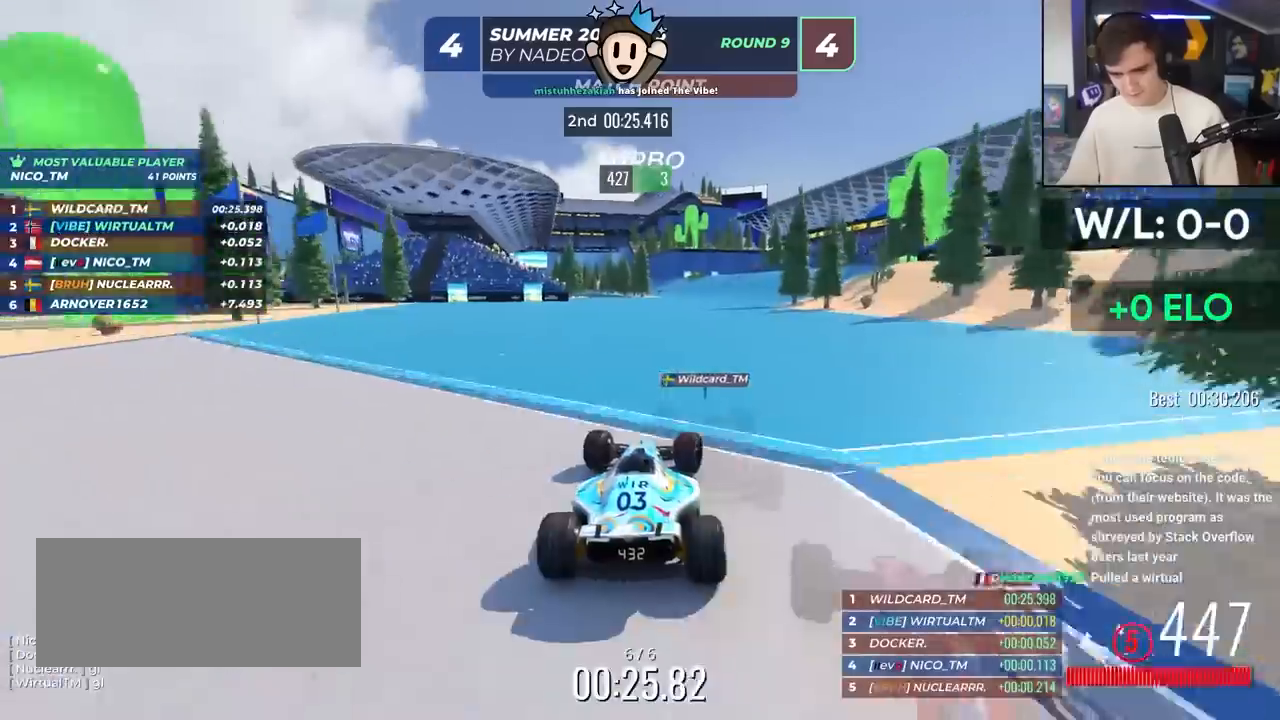
{"keys": ["left", "up"], "events": [[350, "left", "down"]]}
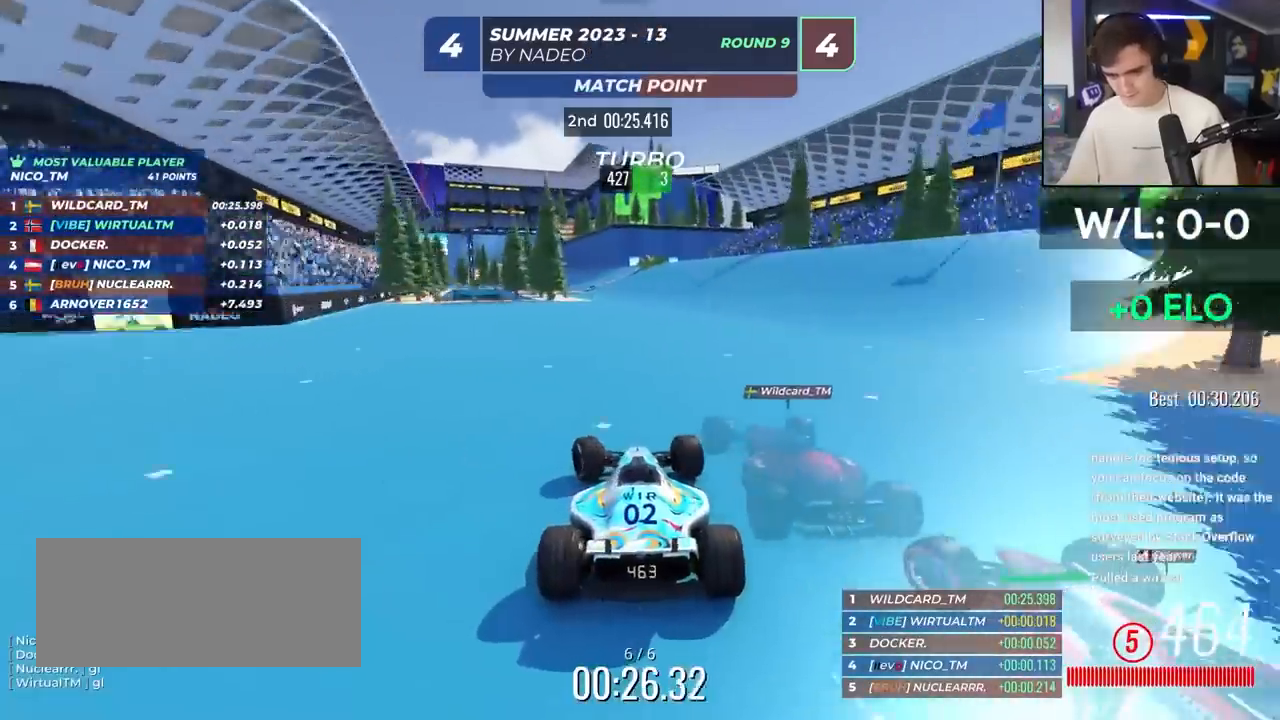
{"keys": ["left", "up"], "events": [[33, "left", "up"], [183, "left", "down"], [267, "left", "up"], [500, "left", "down"]]}
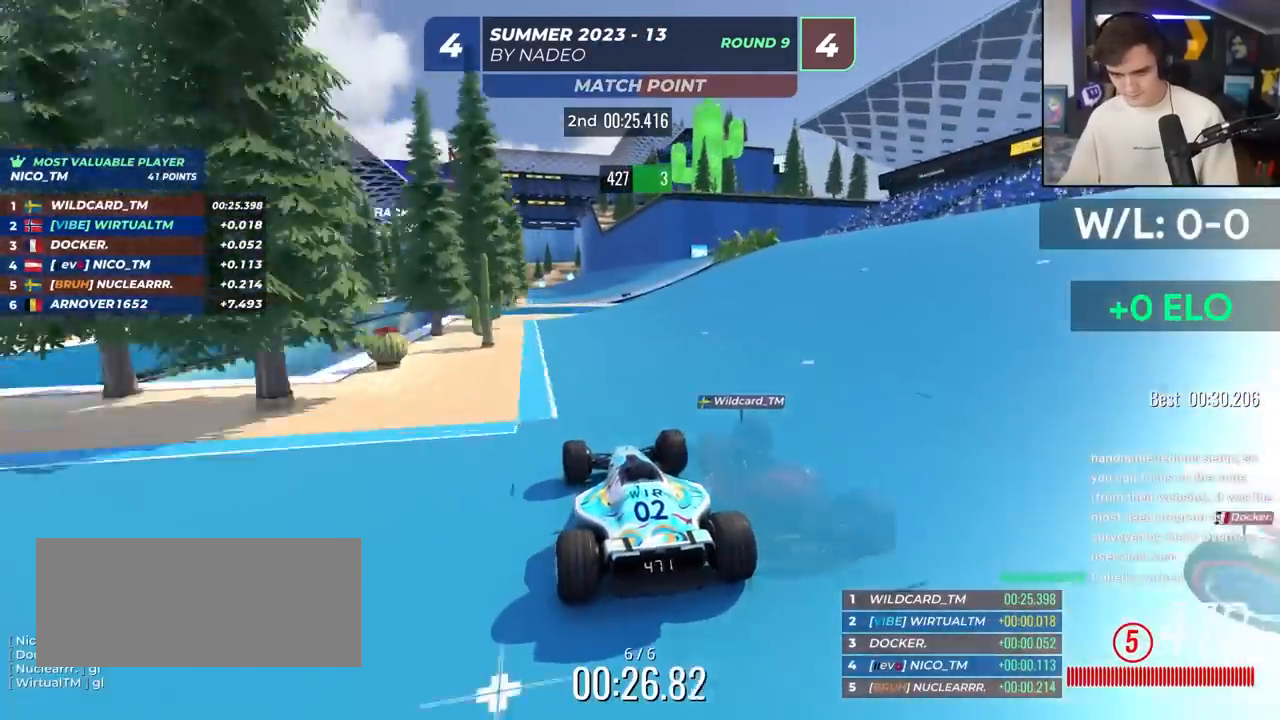
{"keys": ["up"], "events": [[200, "left", "up"], [333, "brake", "down"], [433, "brake", "up"]]}
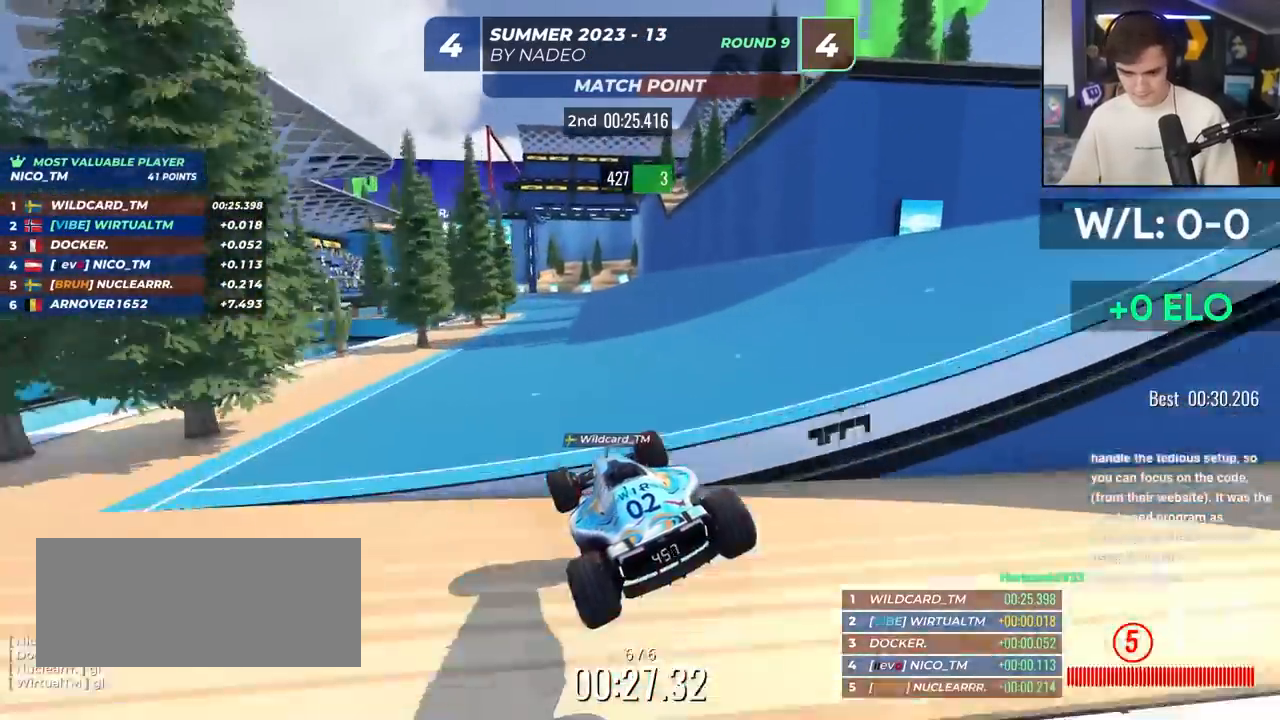
{"keys": ["up"], "events": [[117, "left", "down"], [250, "left", "up"]]}
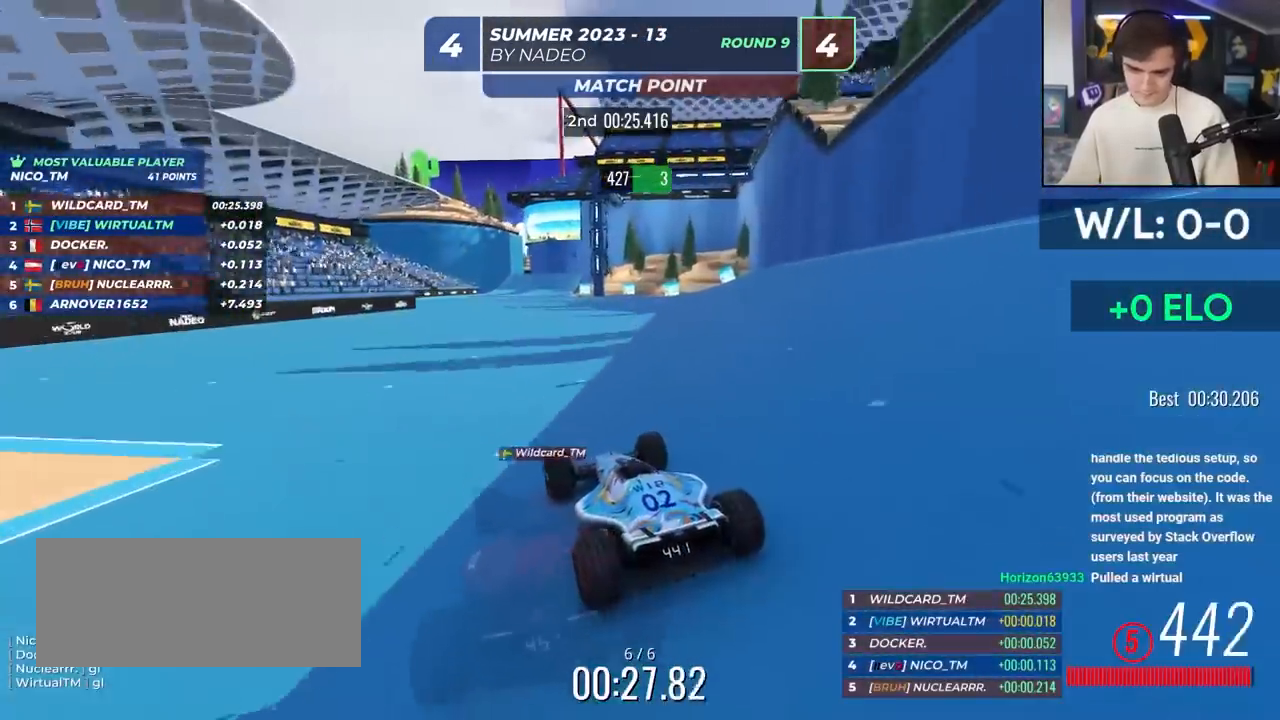
{"keys": ["up"], "events": [[50, "right", "down"], [100, "right", "up"], [283, "left", "down"], [367, "left", "up"]]}
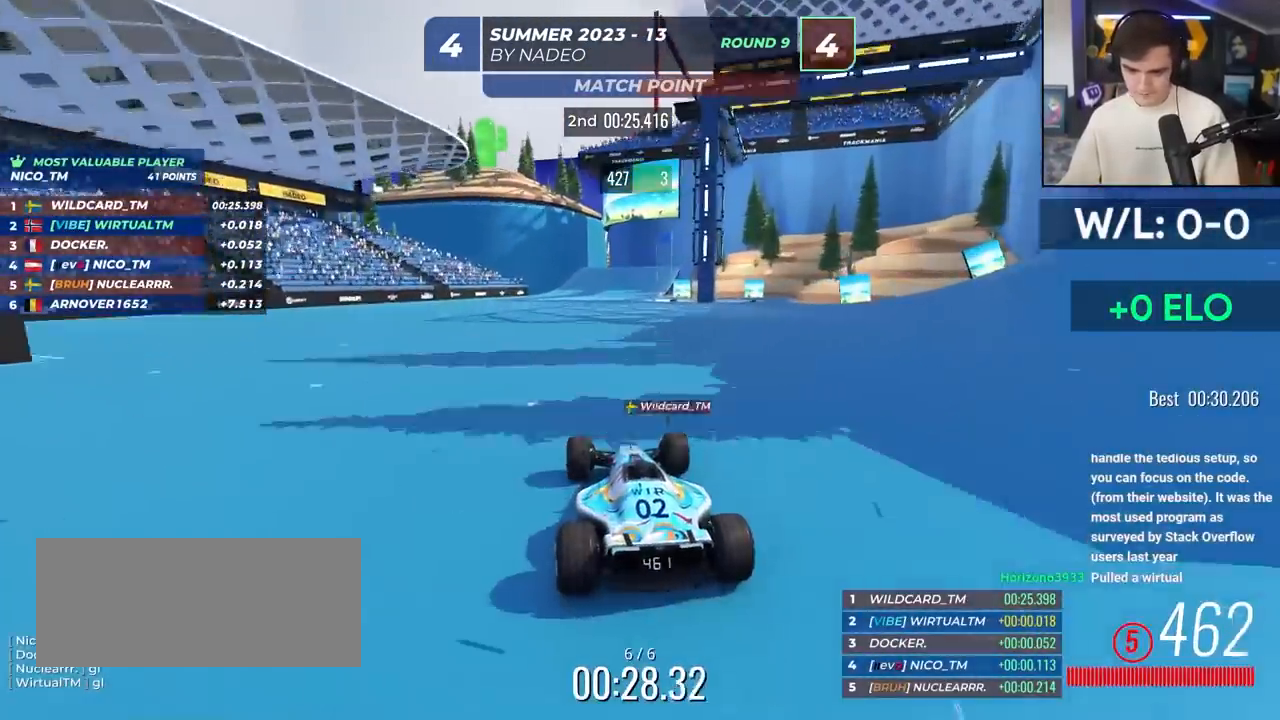
{"keys": ["up"], "events": [[350, "left", "down"], [483, "left", "up"]]}
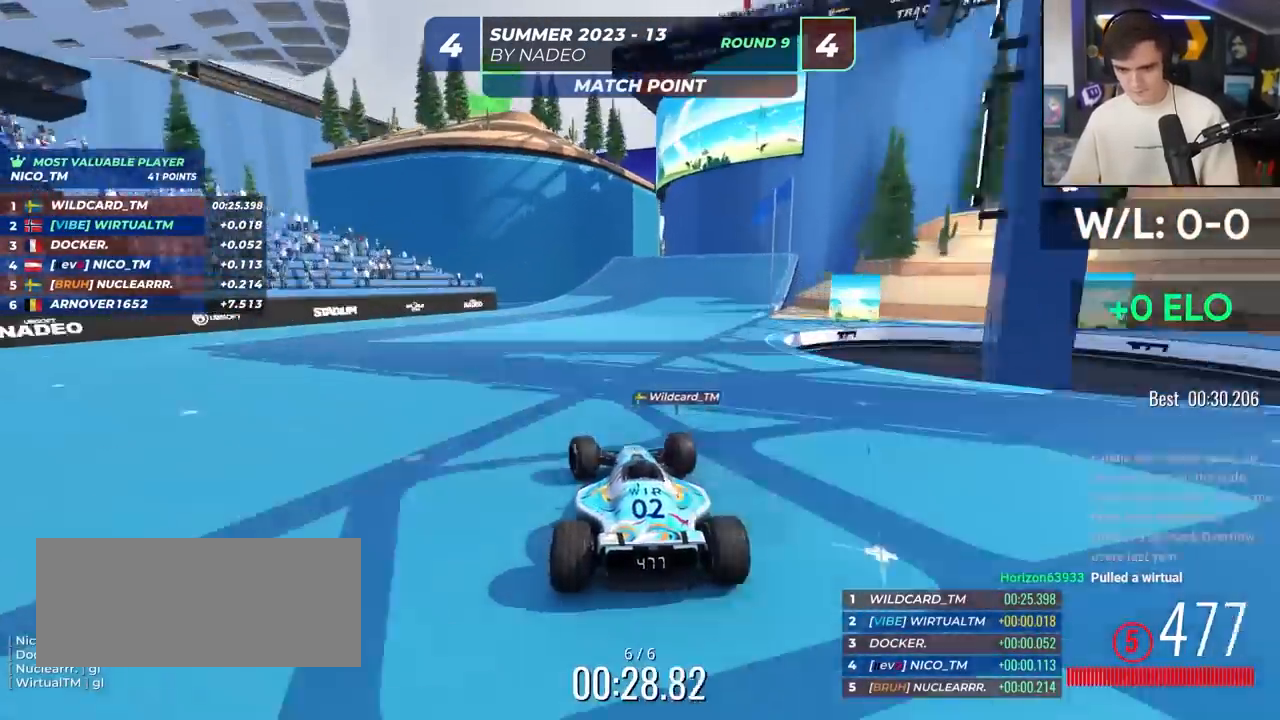
{"keys": ["up"], "events": [[33, "left", "down"], [67, "left", "up"], [317, "right", "down"], [367, "right", "up"]]}
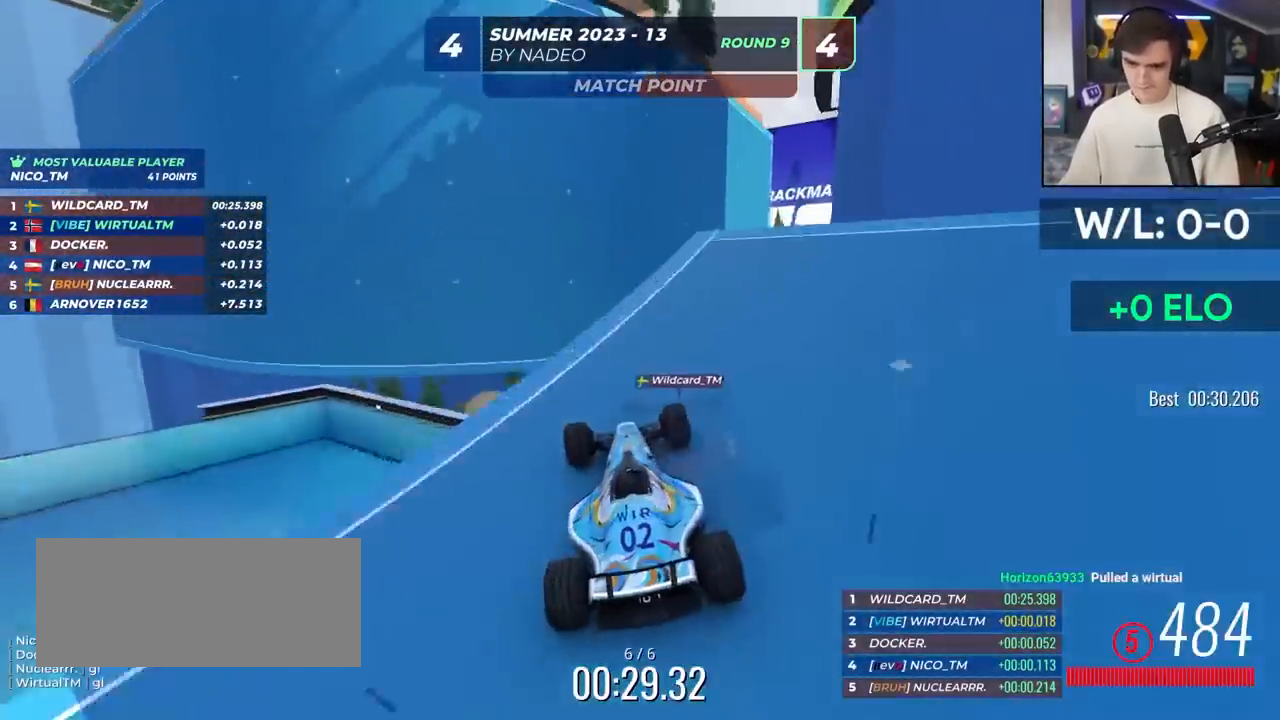
{"keys": ["up"], "events": []}
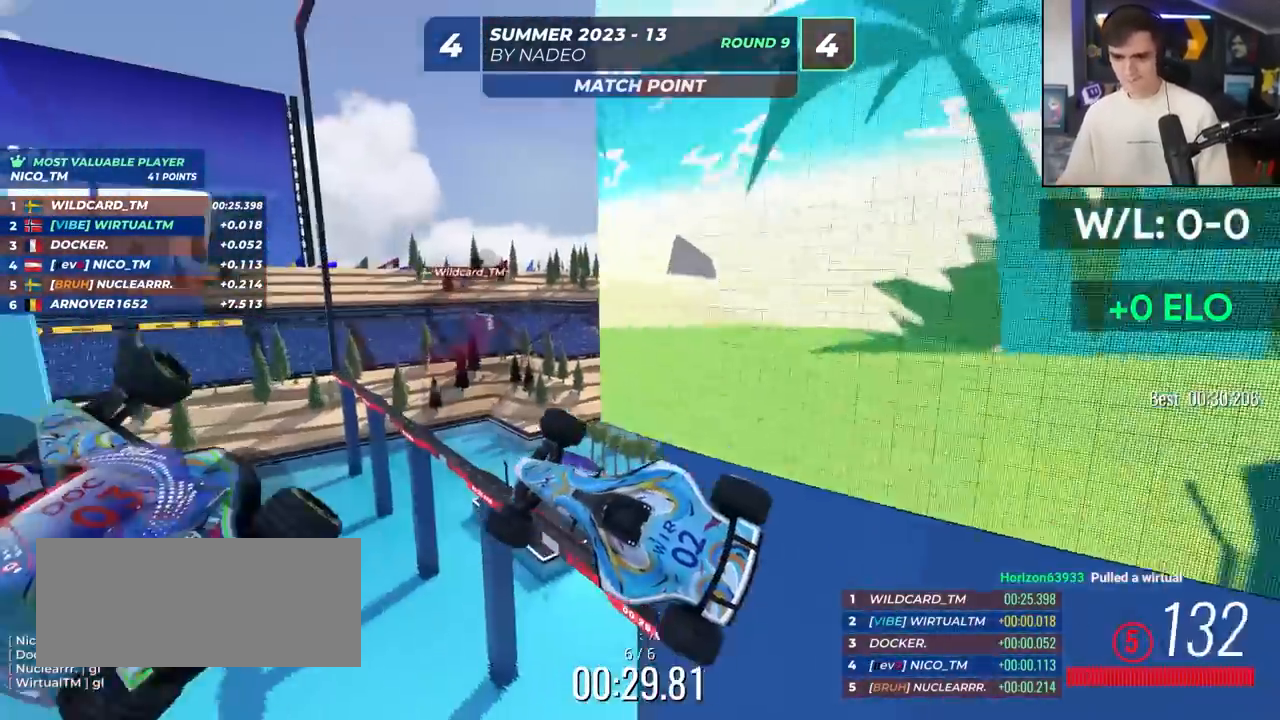
{"keys": ["up"], "events": []}
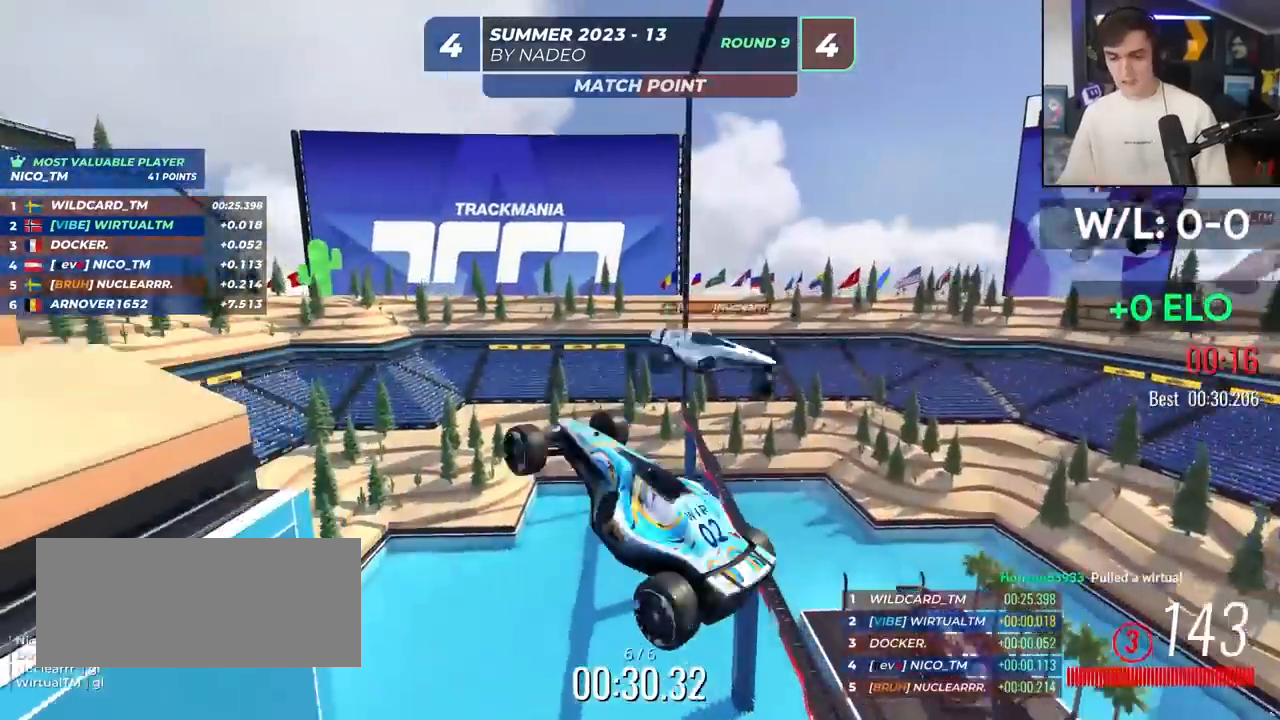
{"keys": ["up"], "events": [[117, "left", "down"], [317, "left", "up"]]}
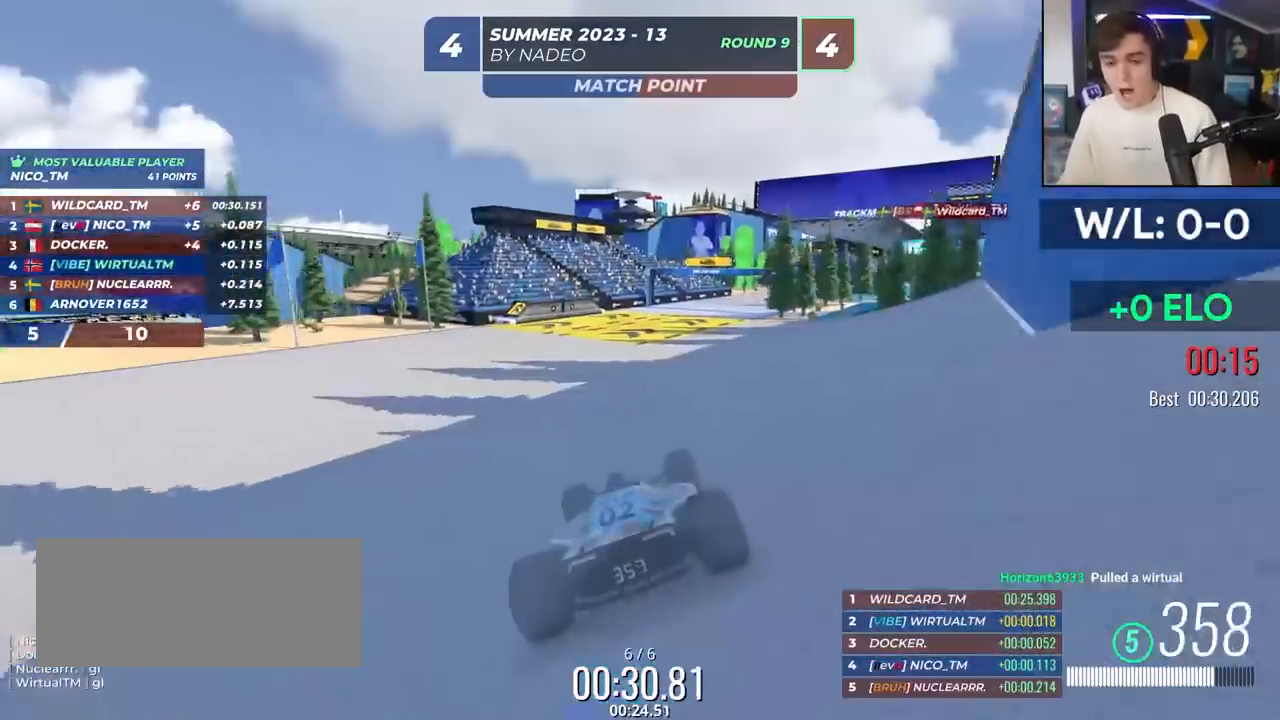
{"keys": ["up"], "events": []}
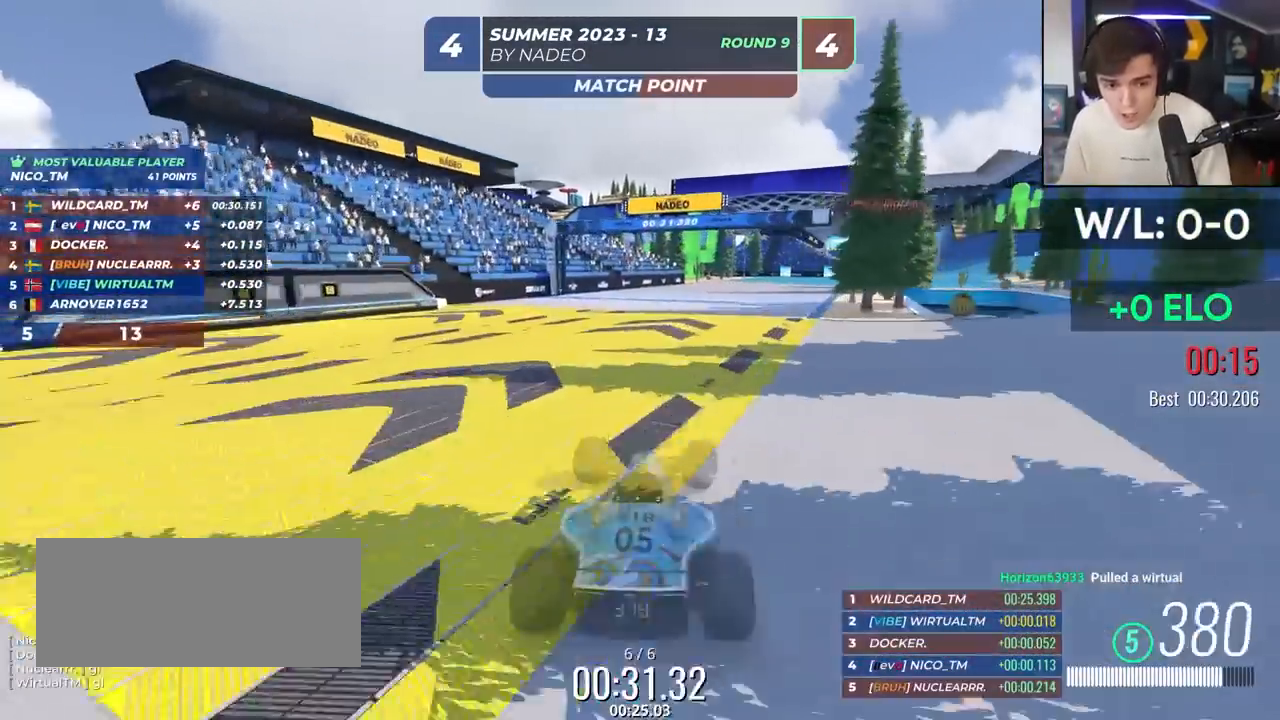
{"keys": ["right", "up"], "events": [[200, "right", "down"]]}
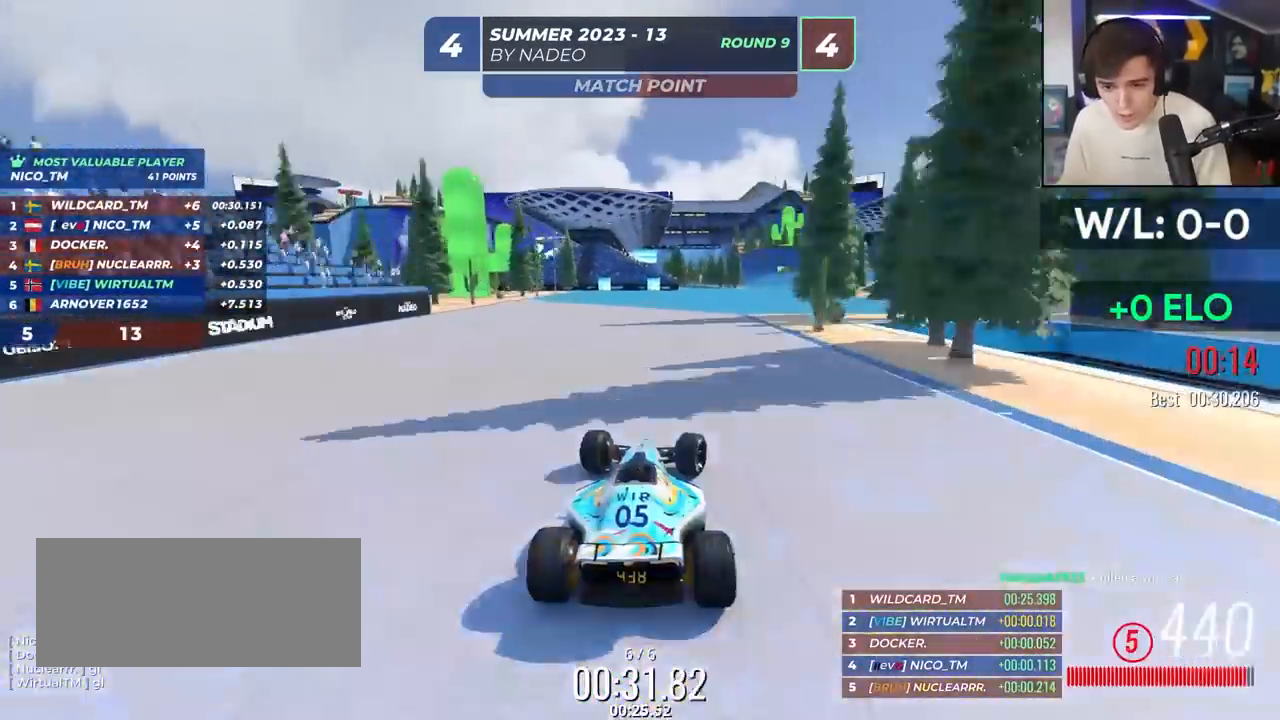
{"keys": ["left", "up"], "events": [[267, "right", "up"], [400, "left", "down"]]}
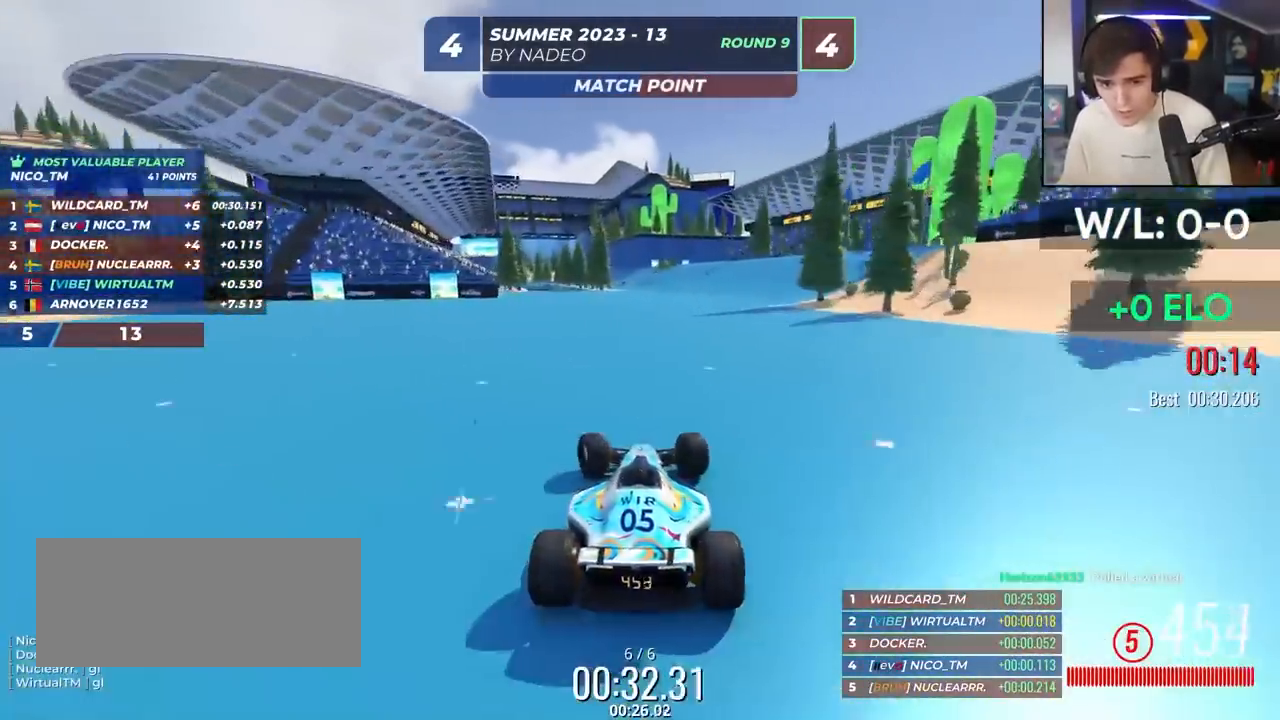
{"keys": ["right", "up"], "events": [[50, "left", "up"], [333, "right", "down"]]}
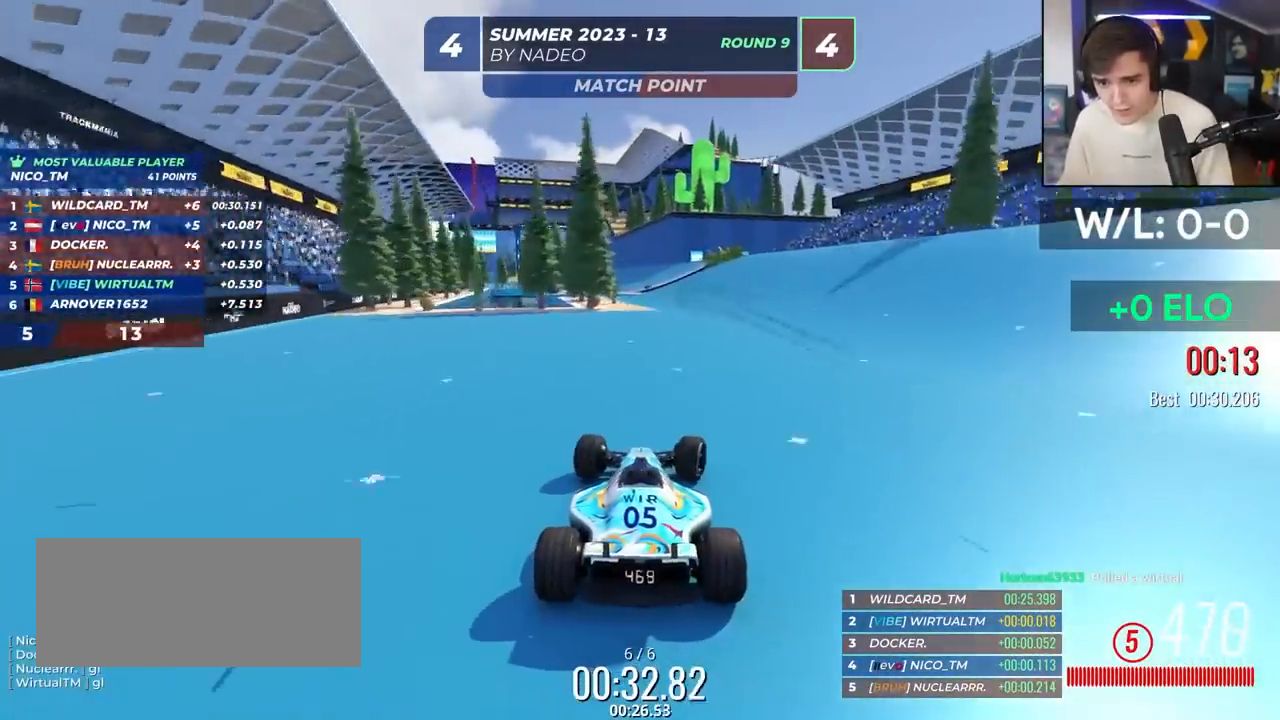
{"keys": ["left", "up"], "events": [[17, "right", "up"], [67, "left", "down"]]}
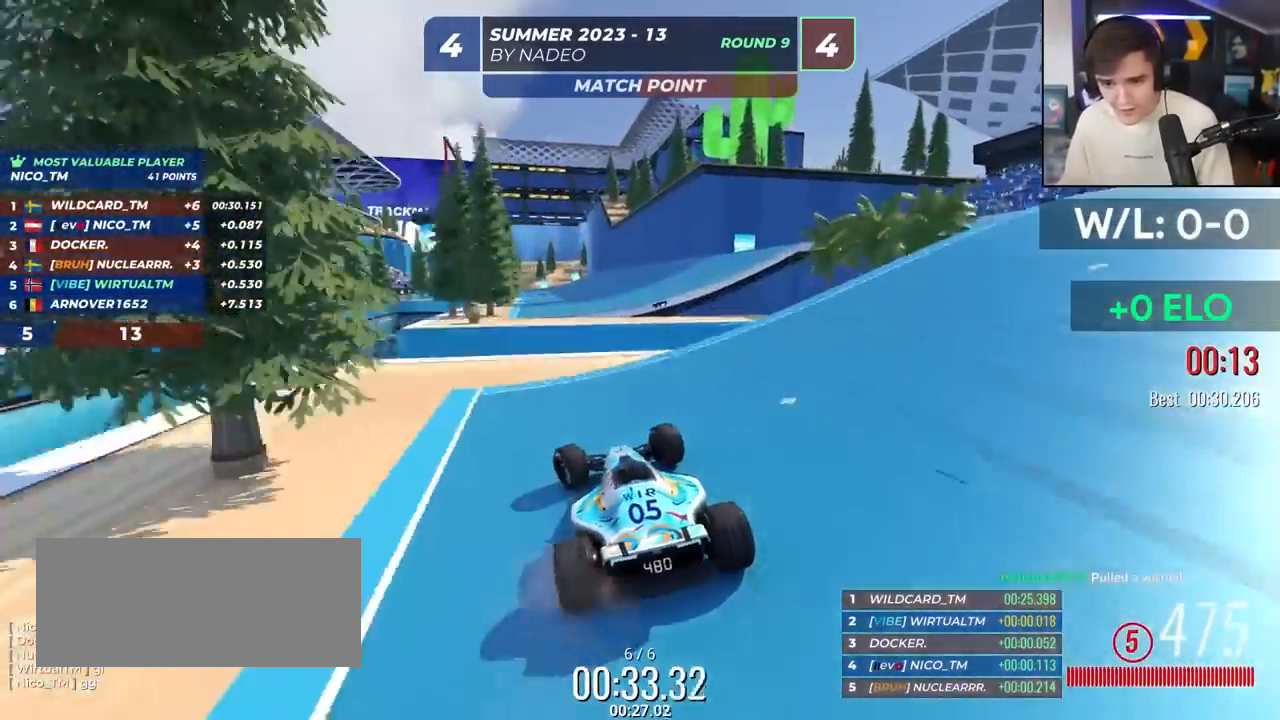
{"keys": ["up"], "events": [[67, "brake", "down"], [117, "left", "up"], [217, "brake", "up"]]}
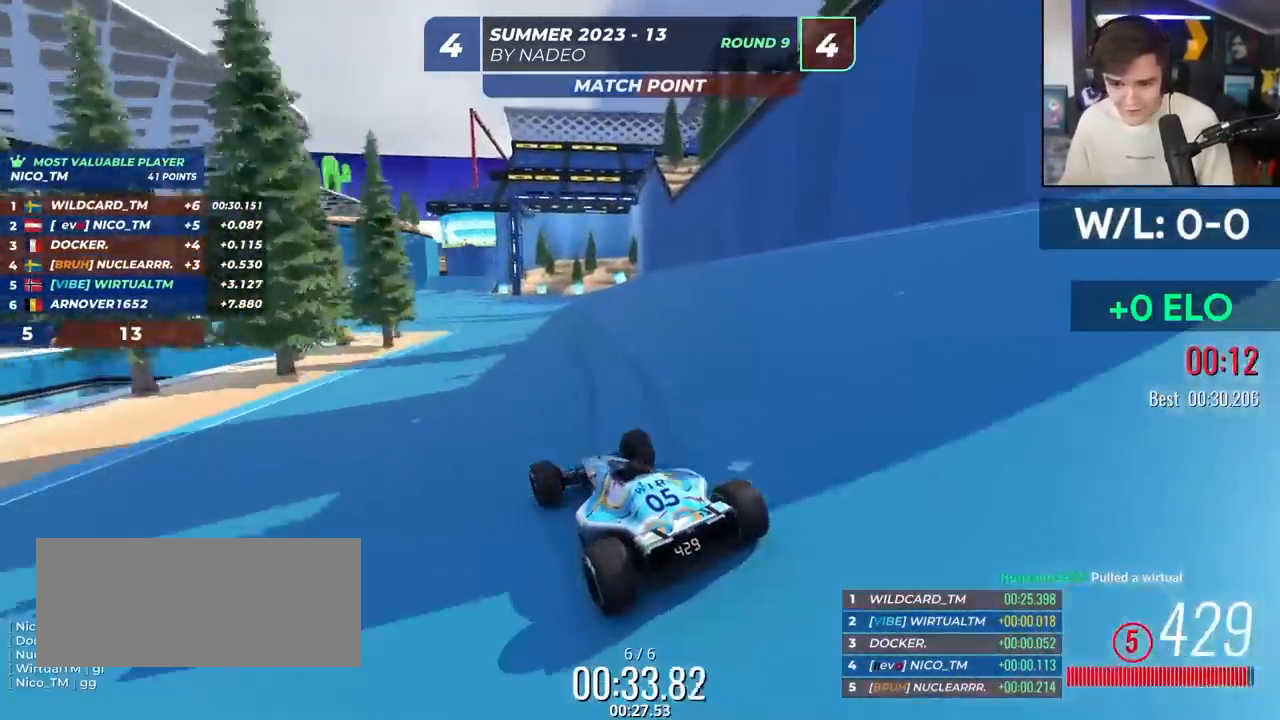
{"keys": ["up"], "events": [[133, "left", "down"], [233, "left", "up"], [333, "right", "down"], [417, "right", "up"]]}
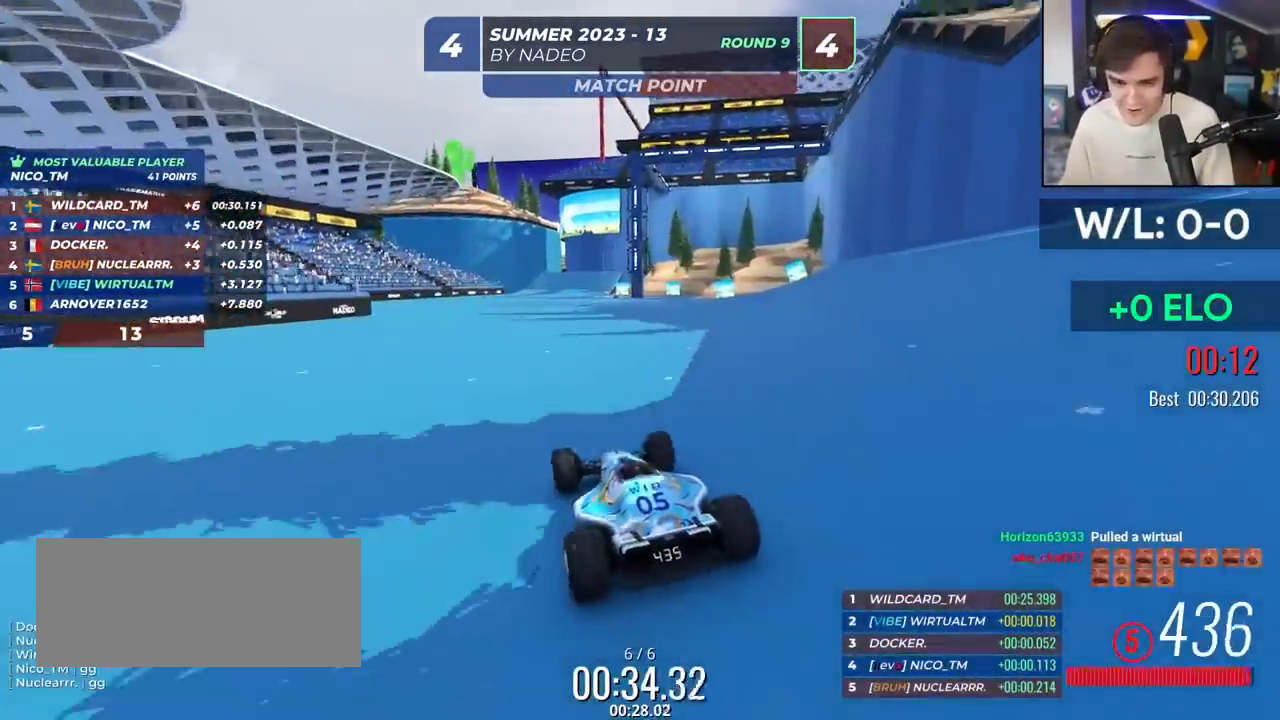
{"keys": ["up"], "events": [[383, "left", "down"], [483, "left", "up"]]}
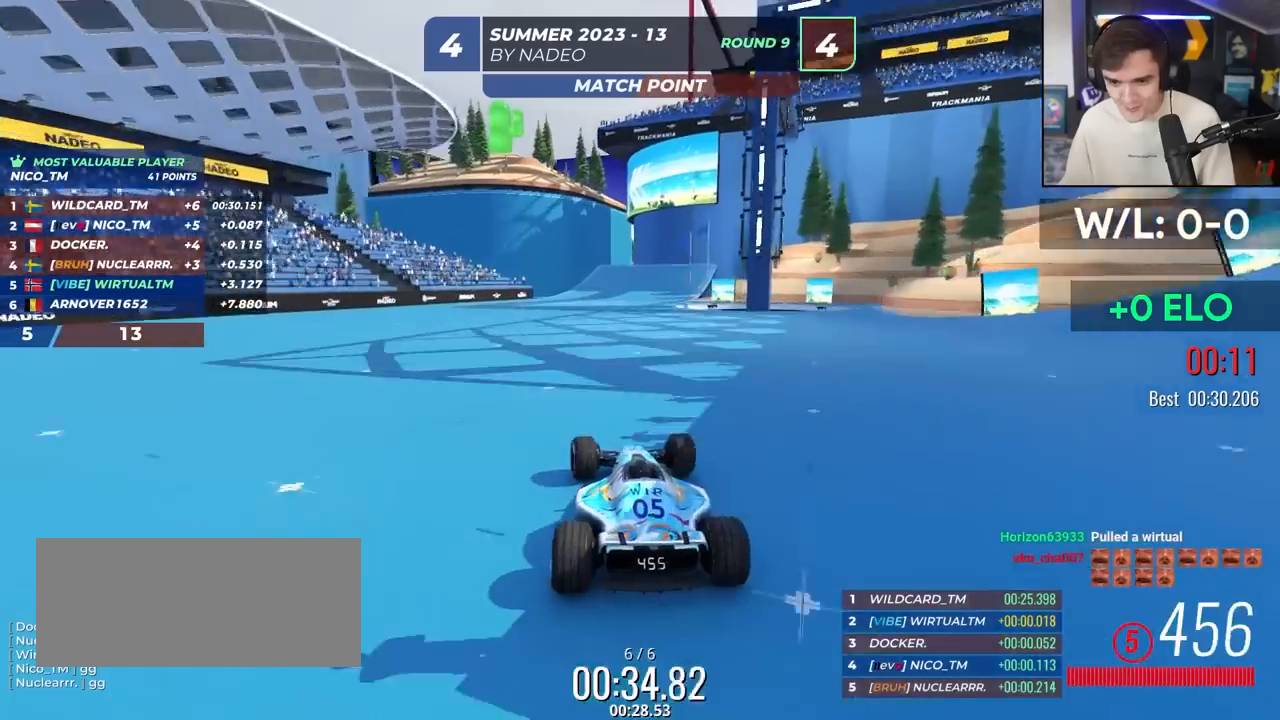
{"keys": ["up"], "events": []}
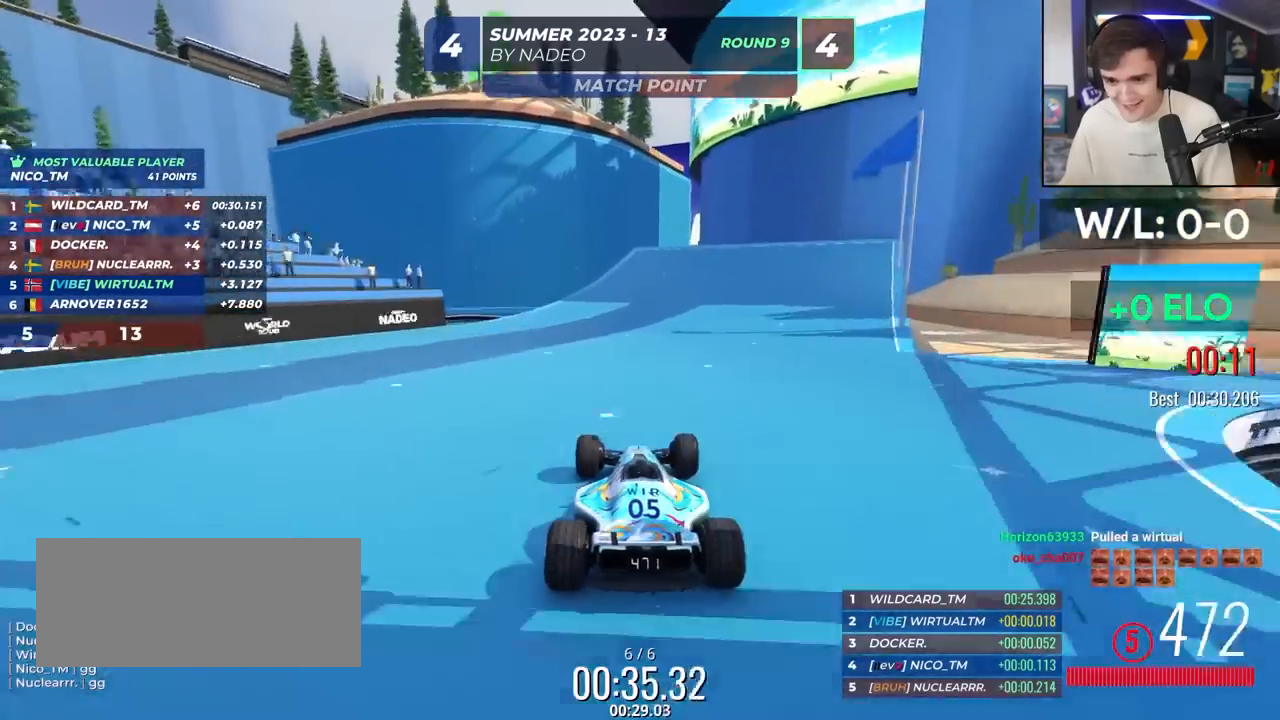
{"keys": ["up"], "events": [[133, "left", "down"], [233, "left", "up"]]}
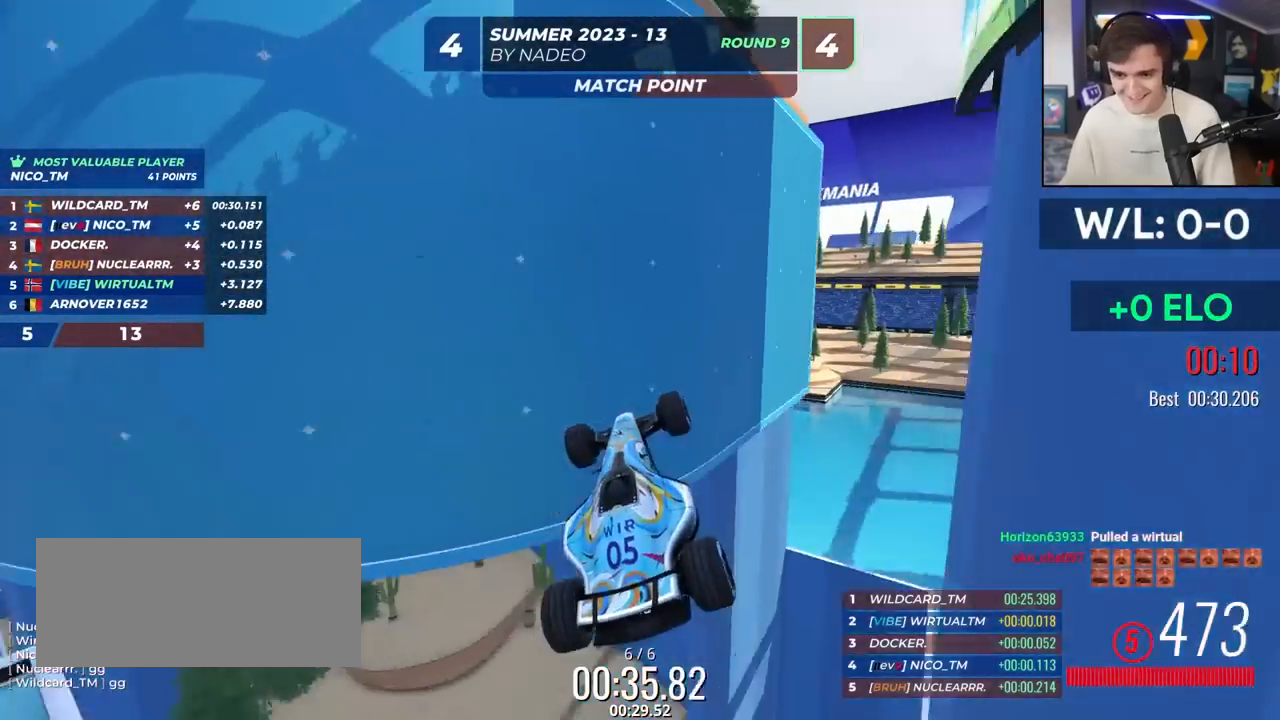
{"keys": ["up"], "events": []}
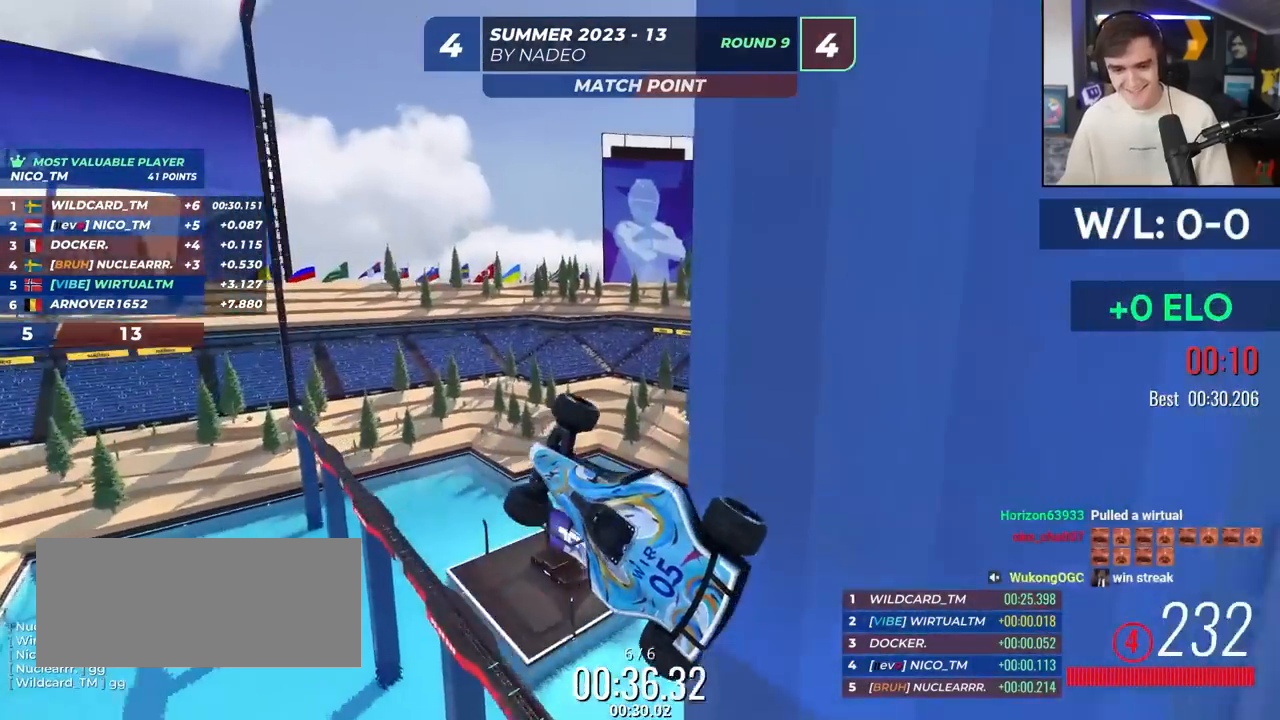
{"keys": [], "events": [[400, "up", "up"]]}